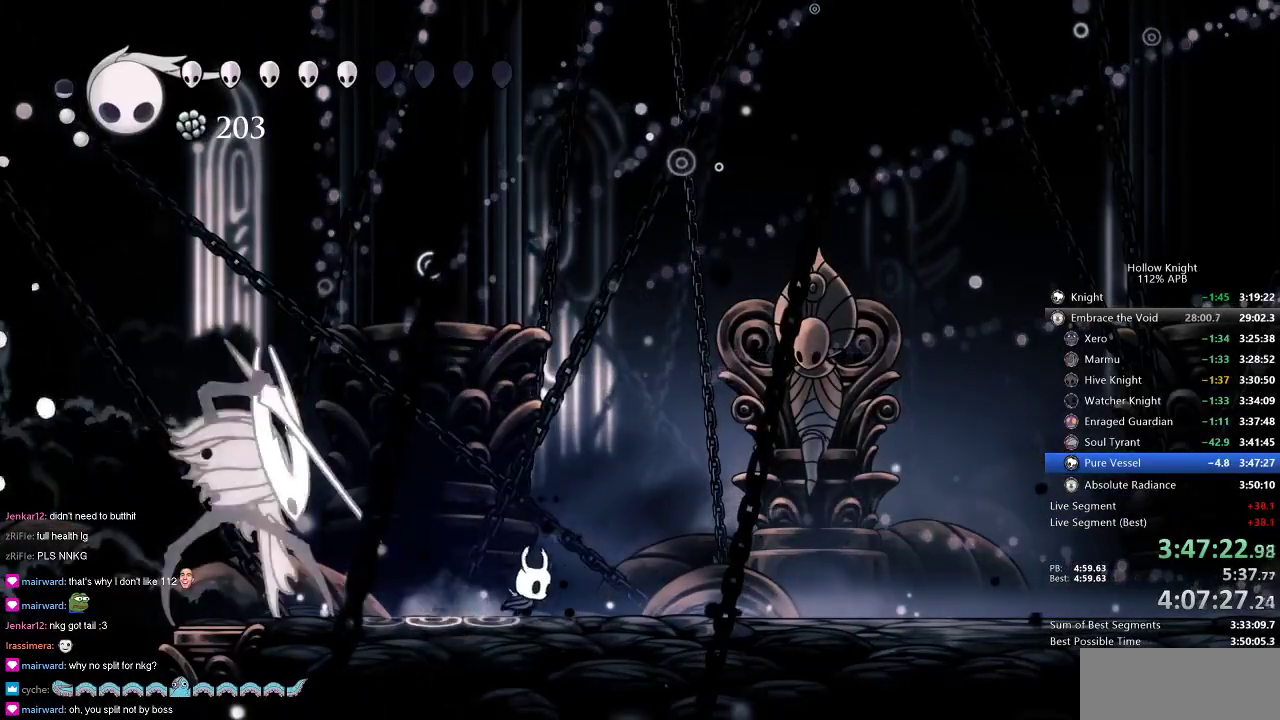
Gameplay with keyboard; each line is a JSON object with the keys held at the frame after it. "events" lists presses ("down") and releases ("up") of "cdash", "dash", "dnail", "down", "heal", "inv", "jump", "left", "nail", "right", "spell" and "up" between this image and that frame as [ms after this image, input, new state], when the widget could be followed in between. No other keys are recorded. Mouse input is not recorded. Key names are as the overlay labels them; some are game actions (e.g. jump) rather than physical keys.
{"keys": ["left", "nail"], "events": [[150, "left", "down"], [150, "right", "up"], [484, "nail", "down"]]}
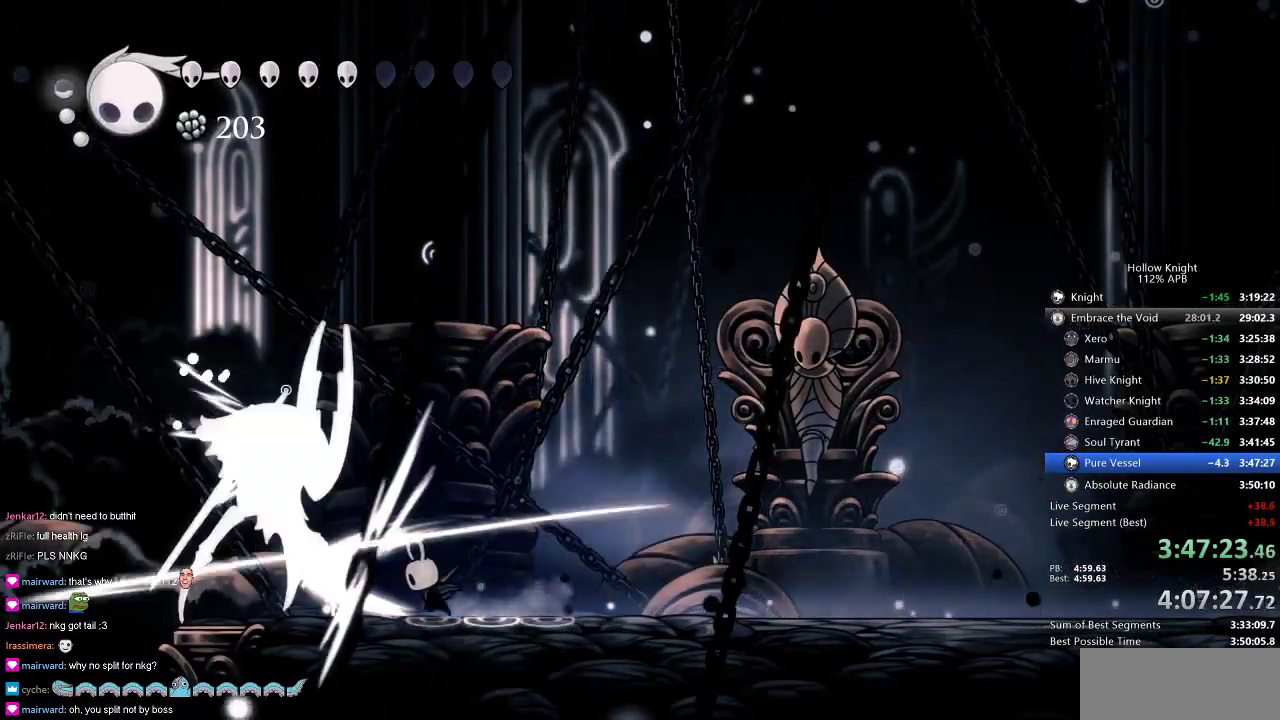
{"keys": ["right"], "events": [[100, "nail", "up"], [300, "nail", "down"], [333, "right", "down"], [400, "left", "up"], [400, "nail", "up"]]}
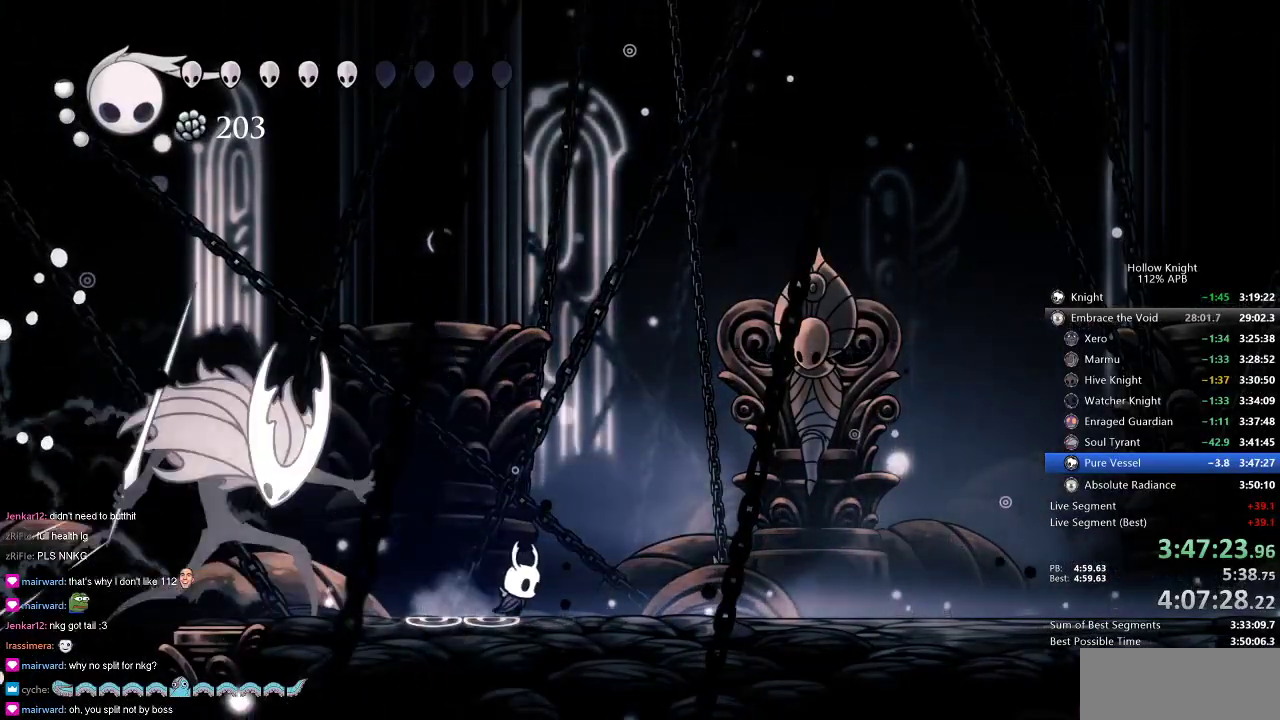
{"keys": ["right"], "events": [[167, "left", "down"], [200, "right", "up"], [350, "right", "down"], [384, "left", "up"]]}
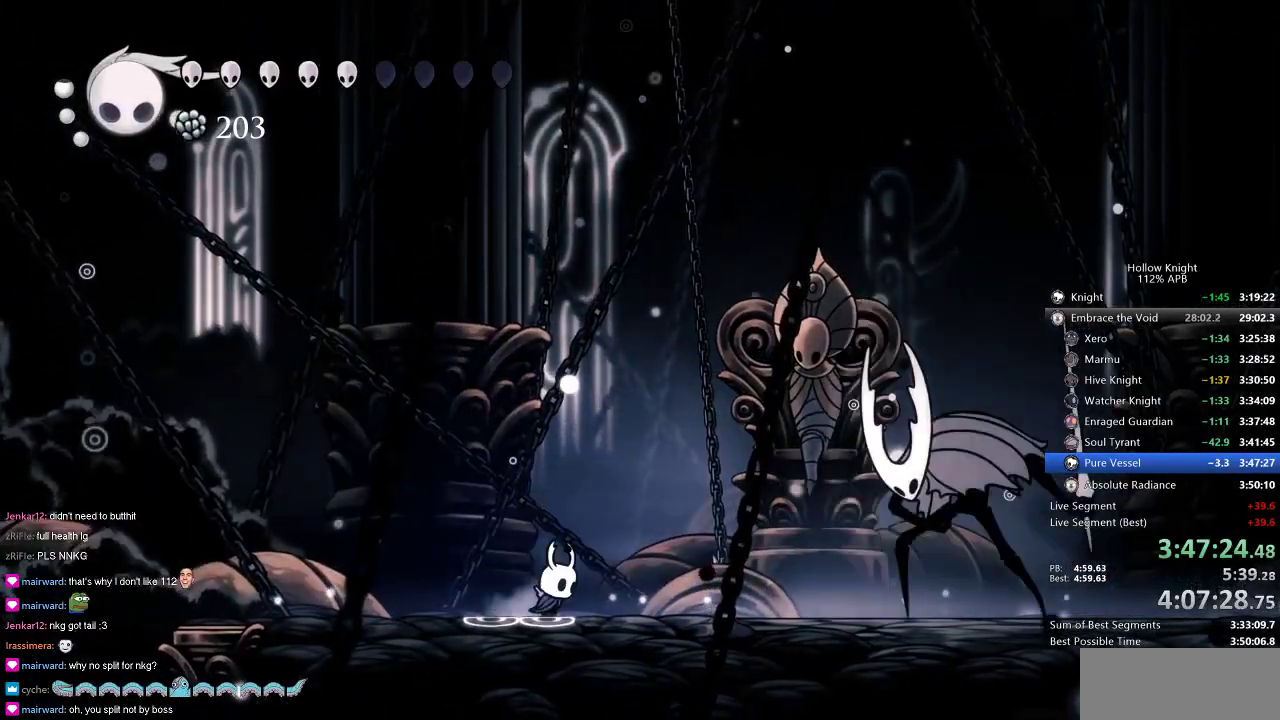
{"keys": ["jump", "right"], "events": [[166, "right", "up"], [250, "jump", "down"], [450, "right", "down"]]}
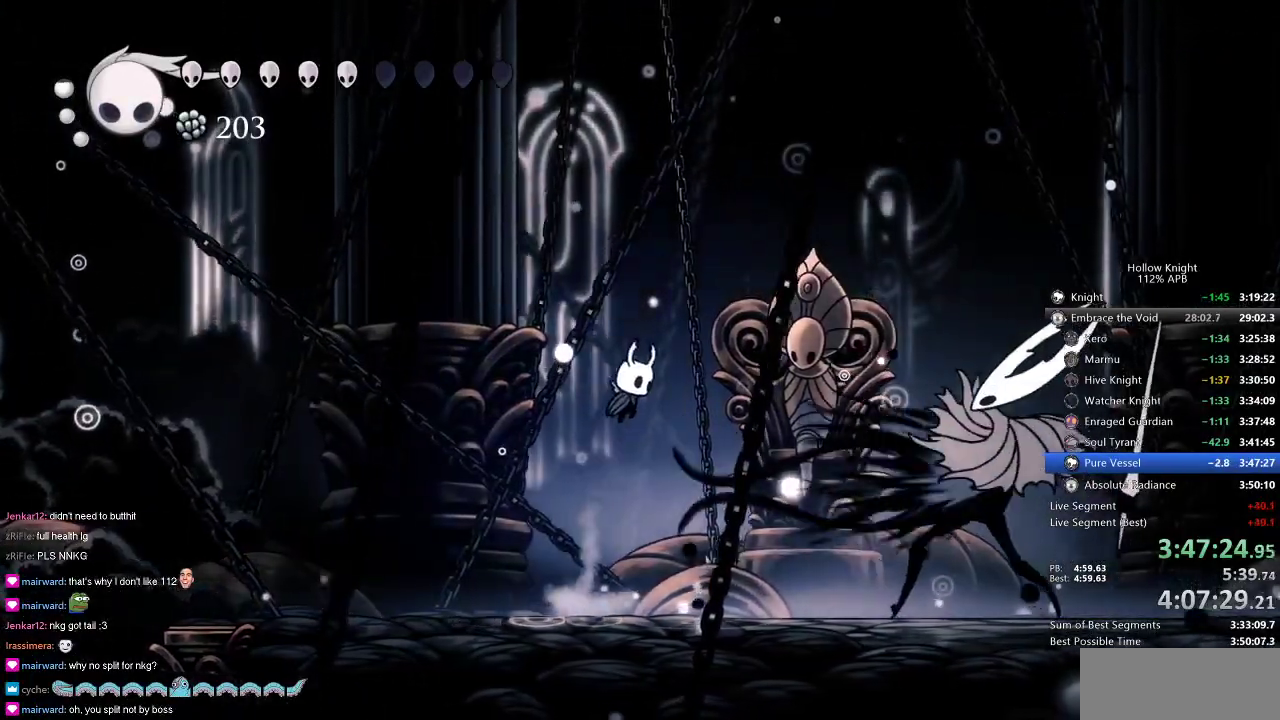
{"keys": ["right"], "events": [[50, "jump", "up"], [84, "jump", "down"], [334, "dash", "down"], [401, "jump", "up"], [467, "dash", "up"]]}
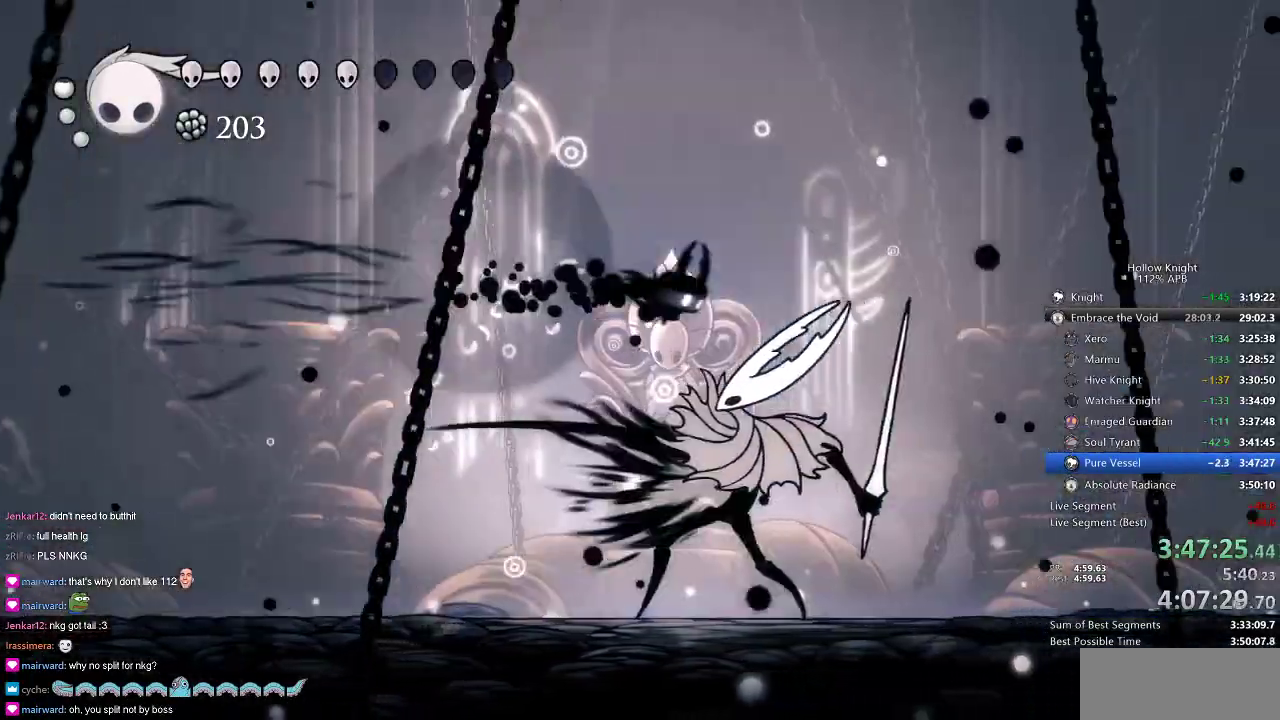
{"keys": ["right"], "events": []}
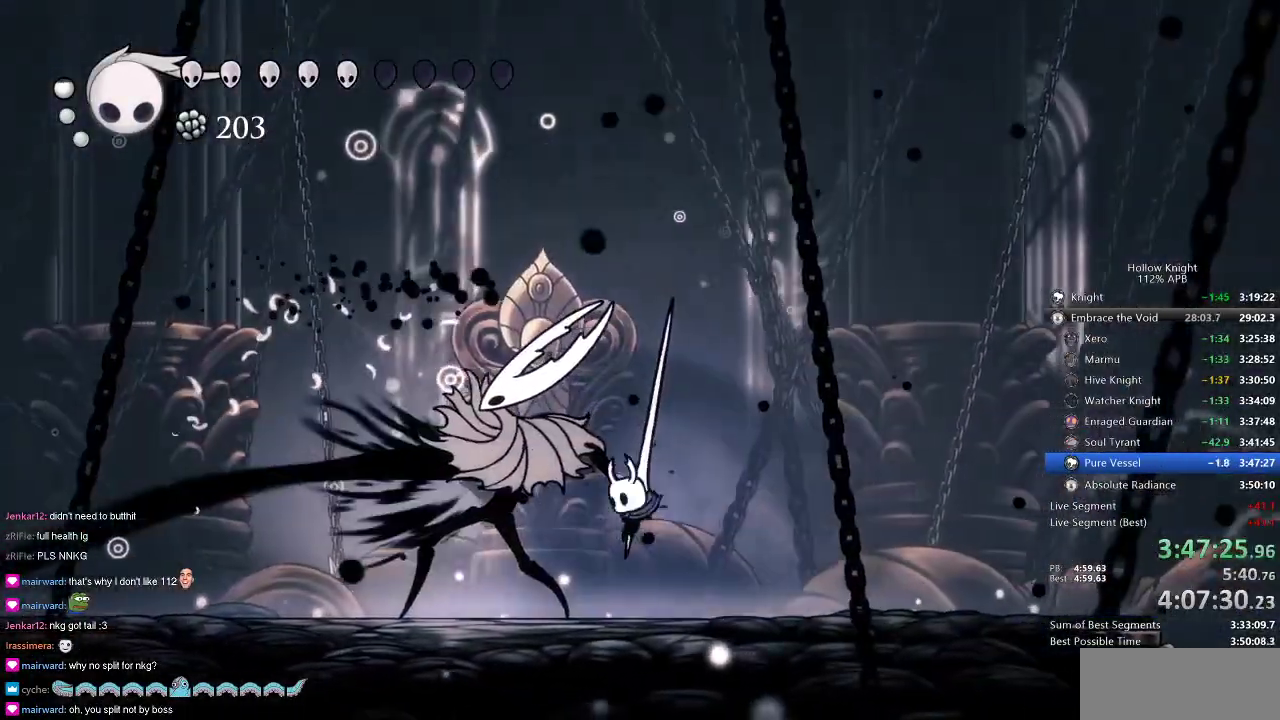
{"keys": [], "events": [[17, "left", "down"], [17, "right", "up"], [50, "nail", "down"], [117, "left", "up"], [150, "nail", "up"], [300, "left", "down"], [350, "nail", "down"], [401, "left", "up"], [451, "nail", "up"]]}
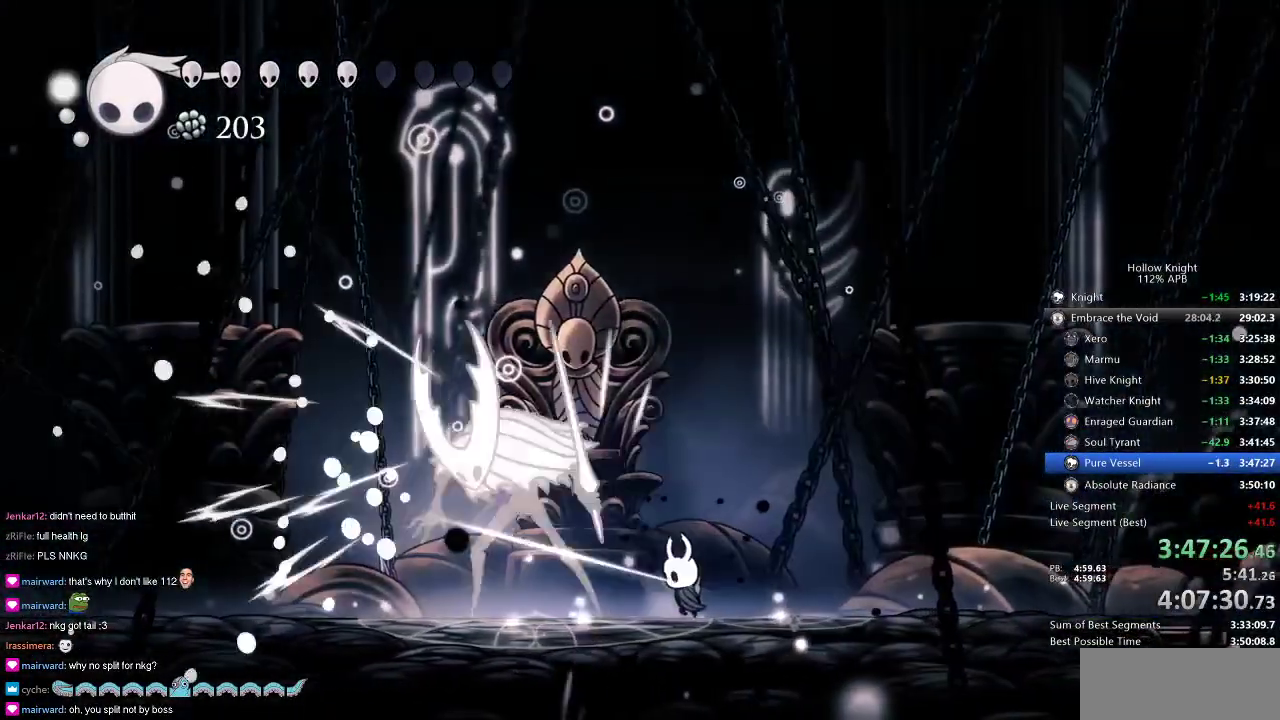
{"keys": ["left"], "events": [[33, "left", "down"], [133, "nail", "down"], [233, "nail", "up"], [400, "nail", "down"], [500, "nail", "up"]]}
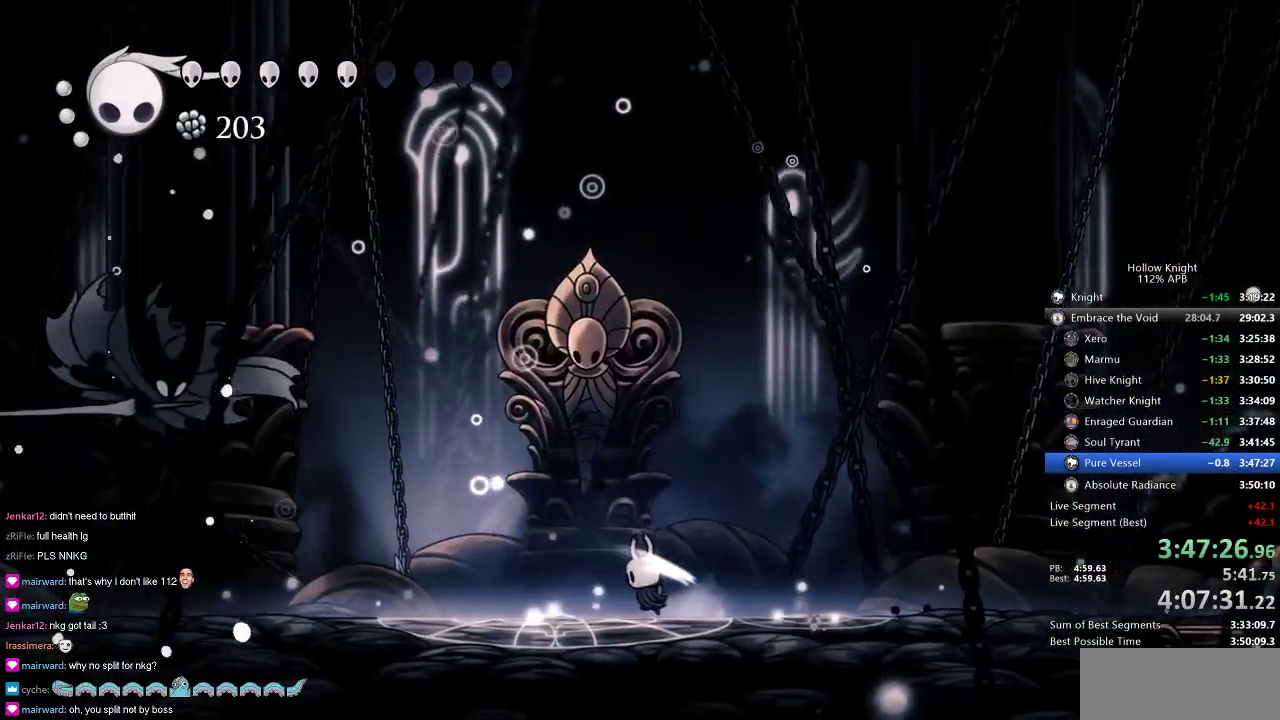
{"keys": ["jump"], "events": [[67, "left", "up"], [167, "left", "down"], [300, "left", "up"], [351, "jump", "down"]]}
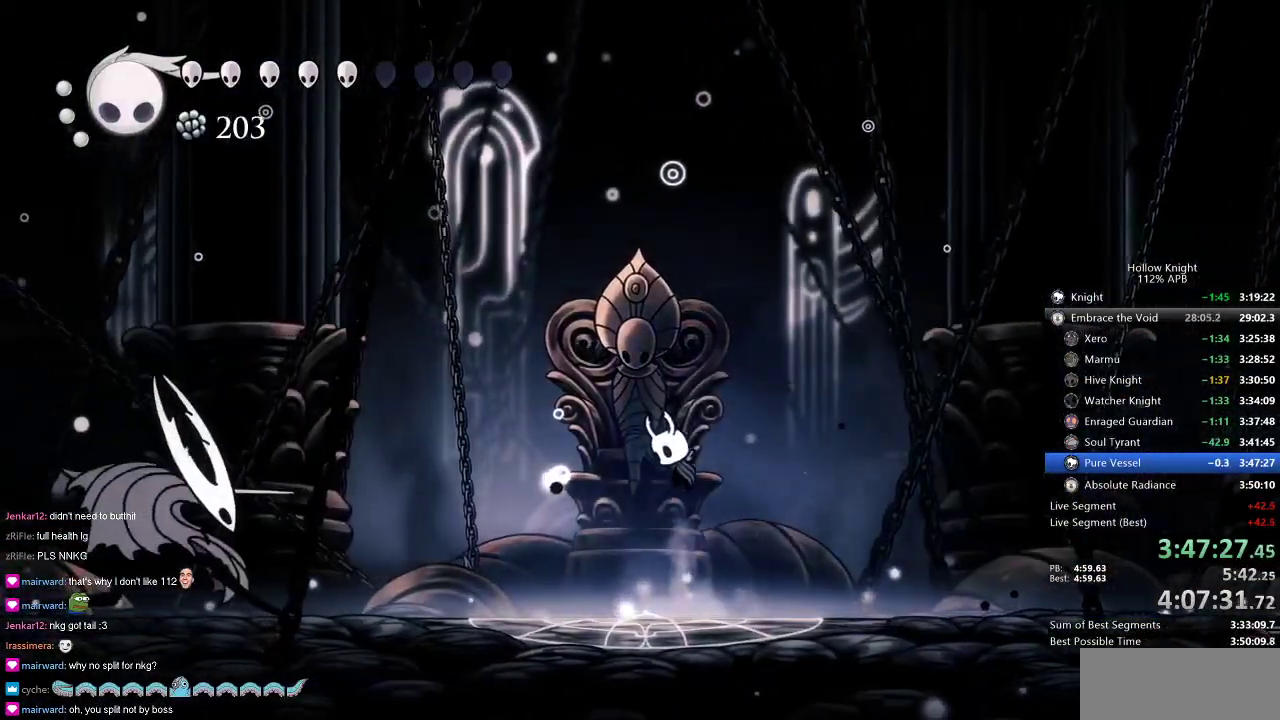
{"keys": ["right"], "events": [[50, "left", "down"], [183, "left", "up"], [283, "right", "down"], [367, "jump", "up"]]}
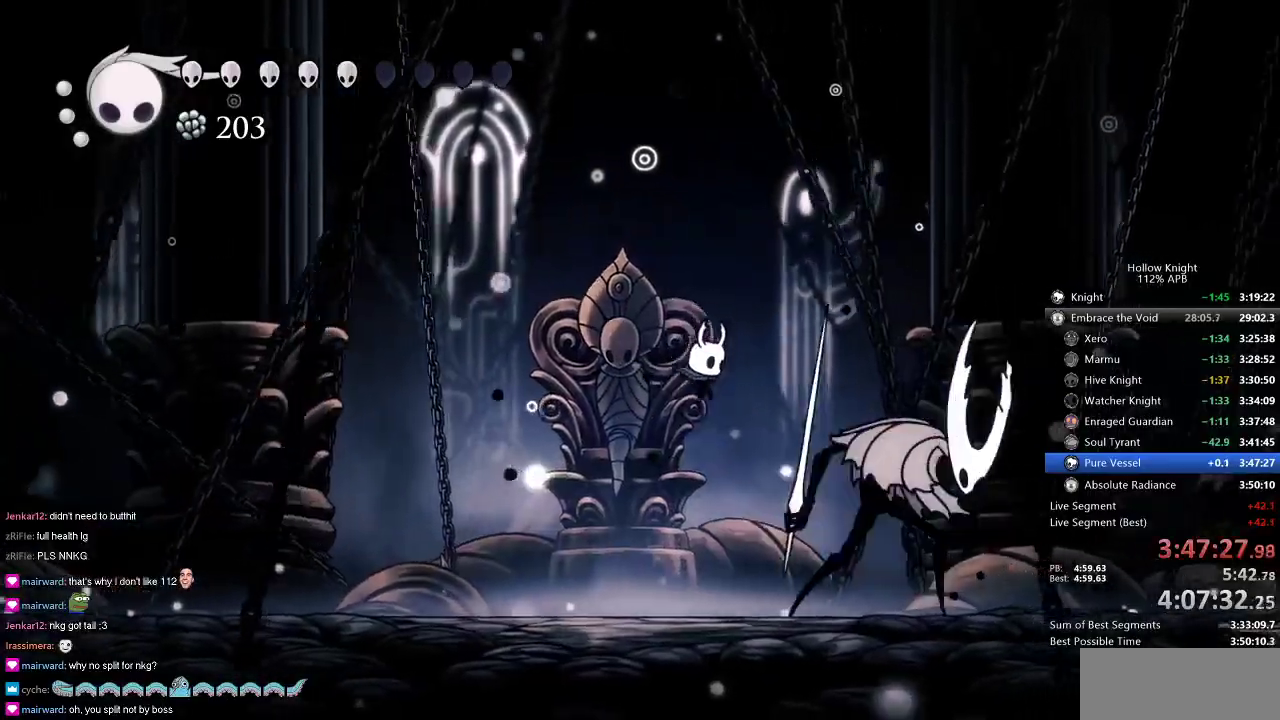
{"keys": ["nail", "right"], "events": [[100, "right", "up"], [134, "nail", "down"], [184, "right", "down"], [284, "nail", "up"], [417, "nail", "down"]]}
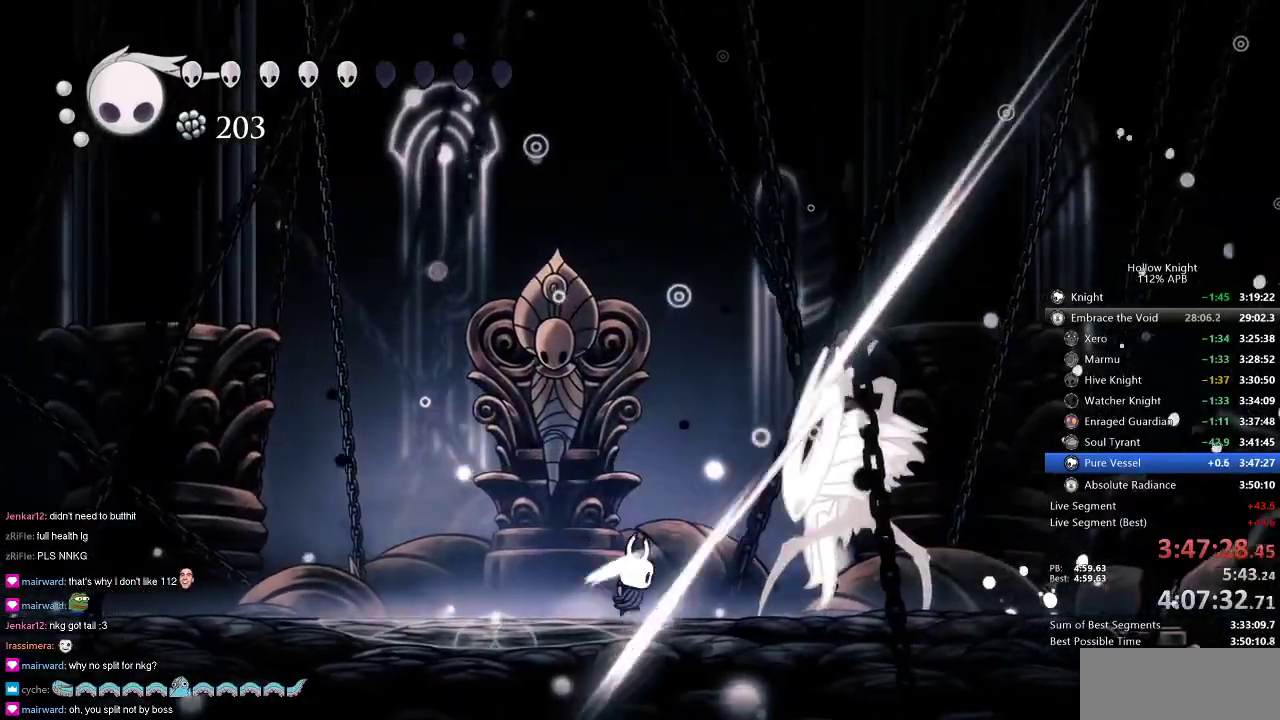
{"keys": ["right"], "events": [[16, "nail", "up"], [150, "right", "up"], [467, "right", "down"]]}
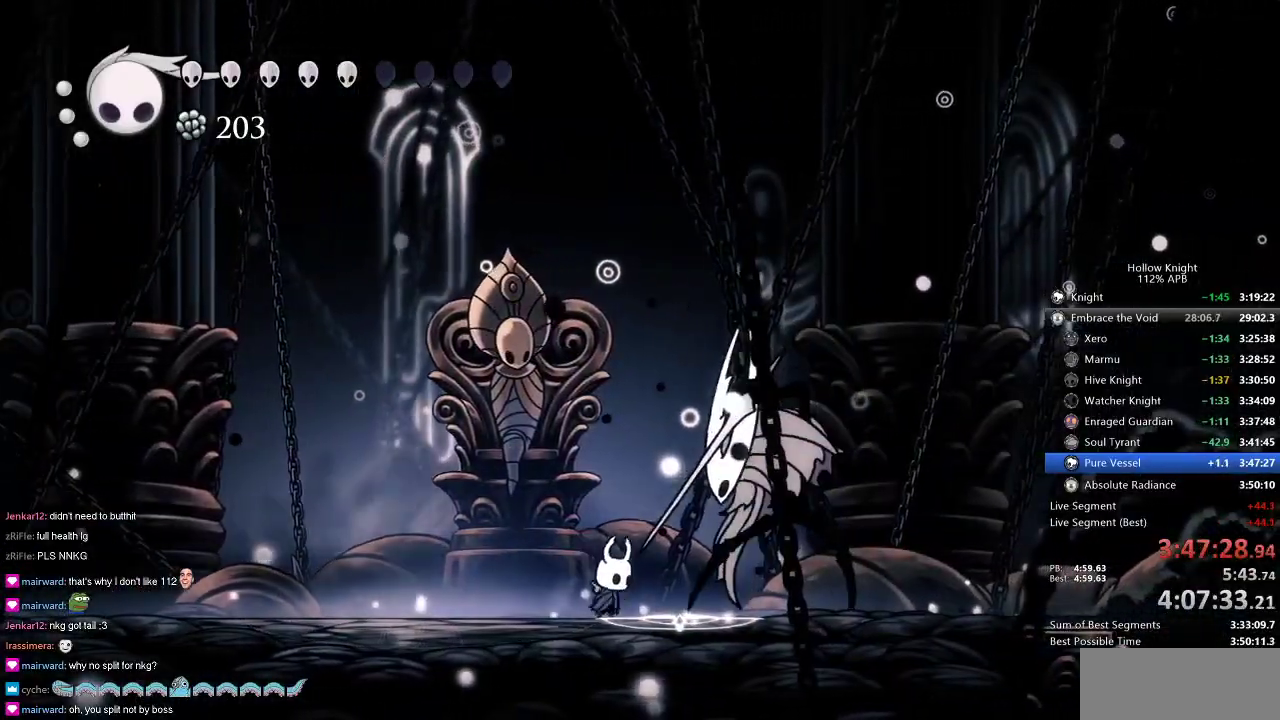
{"keys": ["nail"], "events": [[34, "right", "up"], [217, "nail", "down"], [250, "nail", "up"], [351, "right", "down"], [434, "nail", "down"], [434, "right", "up"]]}
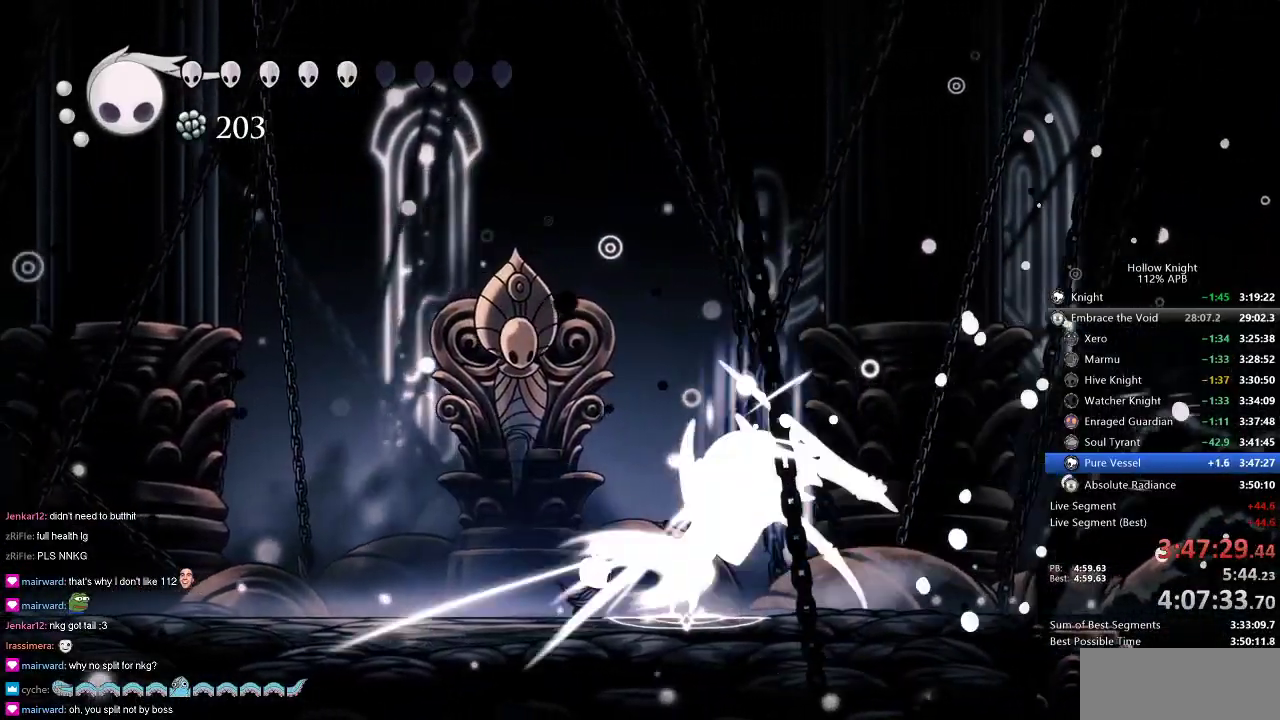
{"keys": ["down", "right", "spell"], "events": [[33, "nail", "up"], [183, "left", "down"], [333, "left", "up"], [333, "right", "down"], [467, "down", "down"], [467, "spell", "down"]]}
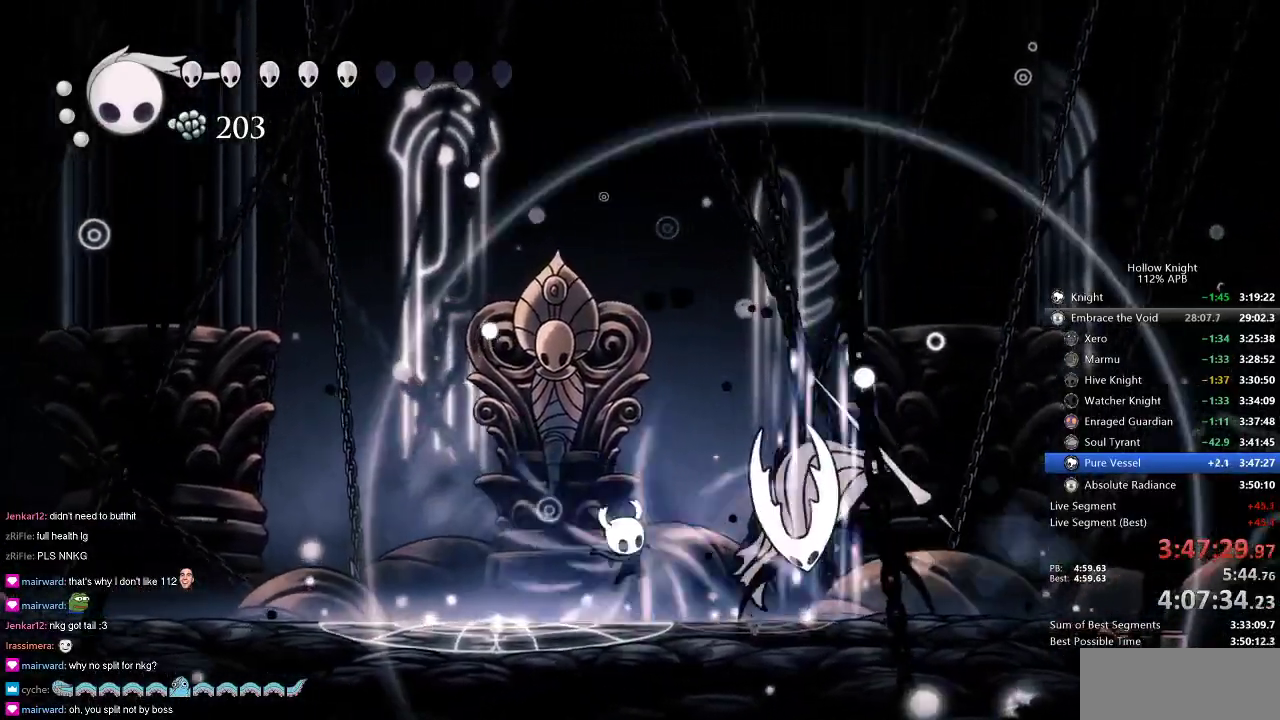
{"keys": [], "events": [[17, "right", "up"], [84, "spell", "up"], [217, "down", "up"]]}
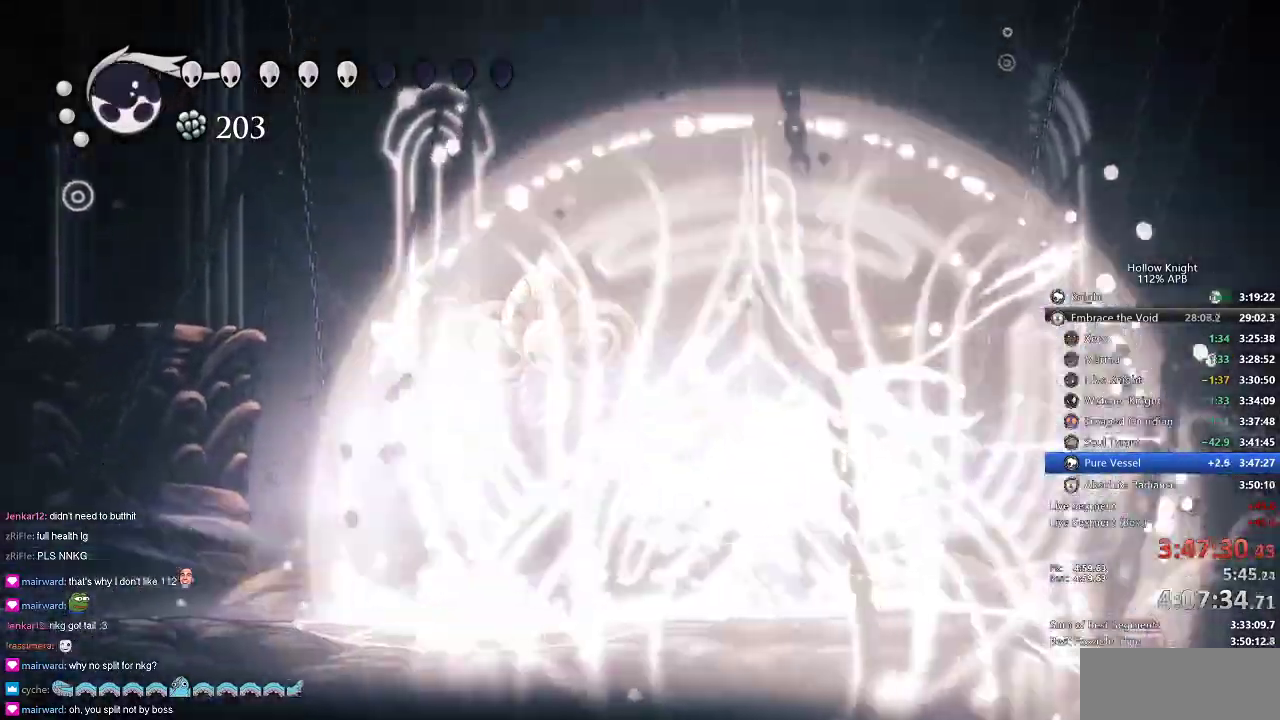
{"keys": ["right"], "events": [[500, "right", "down"]]}
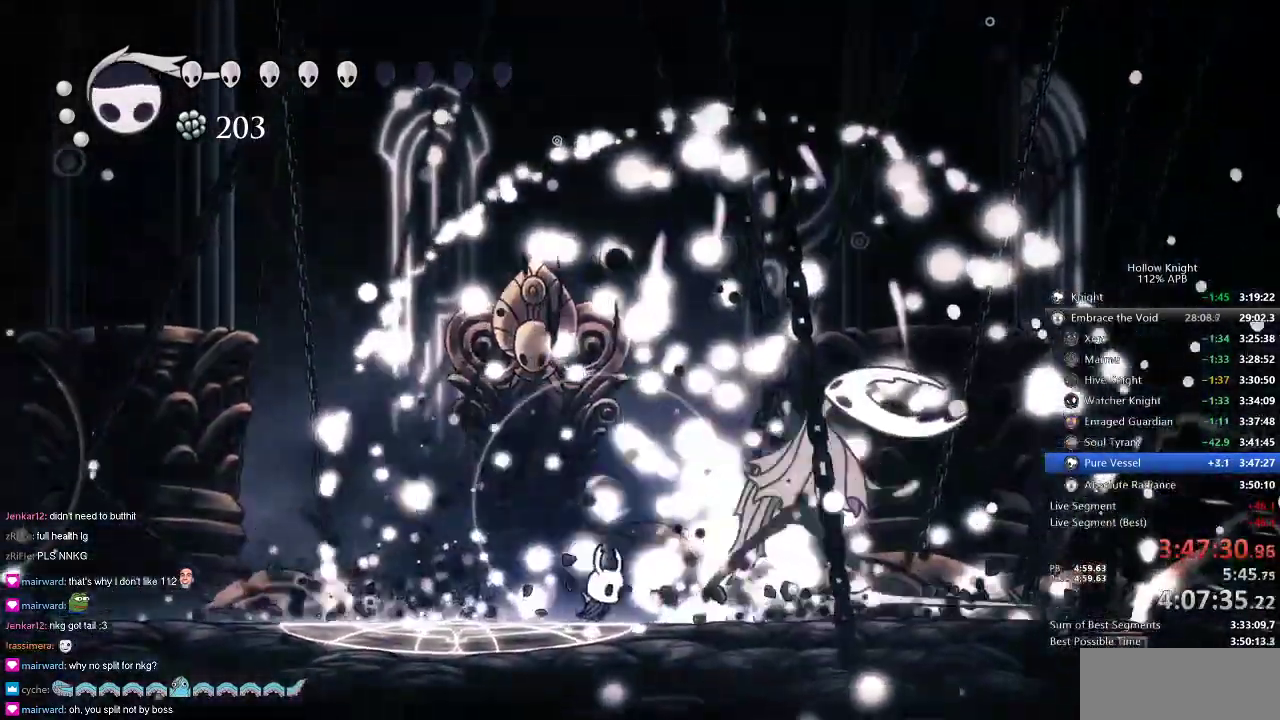
{"keys": ["dash", "left"], "events": [[150, "nail", "down"], [150, "right", "up"], [234, "nail", "up"], [367, "left", "down"], [467, "dash", "down"]]}
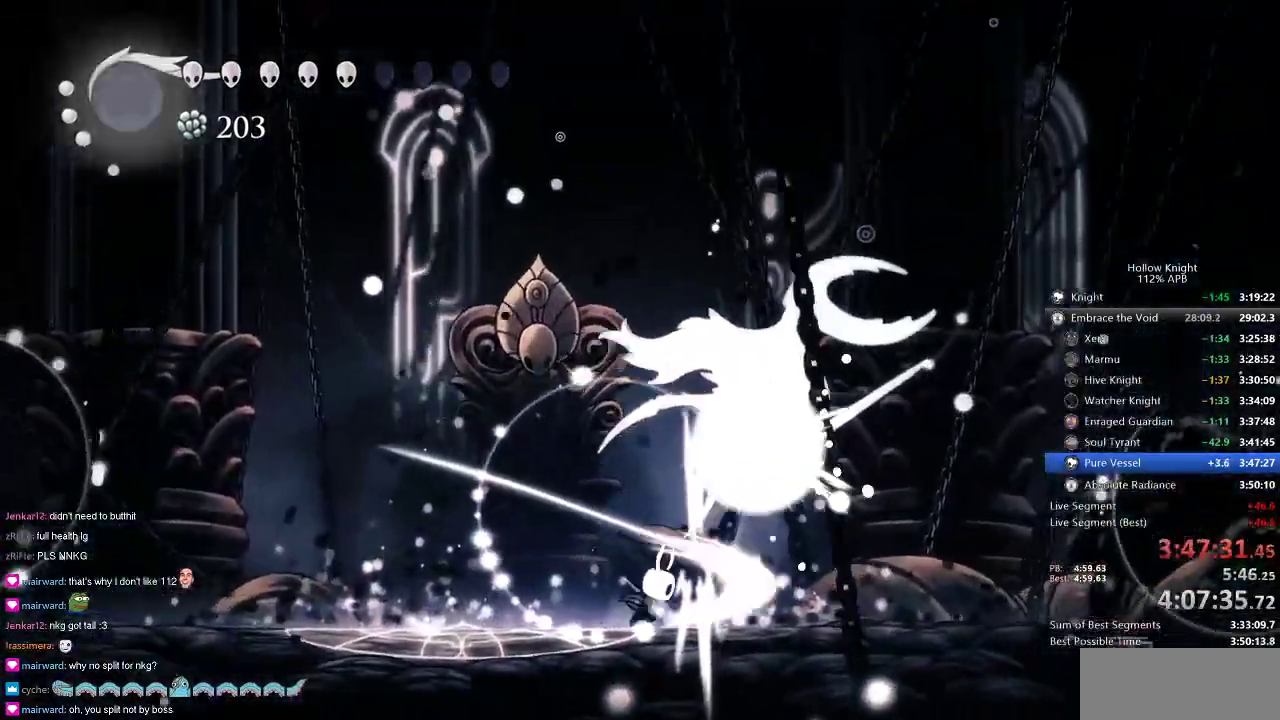
{"keys": ["left"], "events": [[66, "dash", "up"]]}
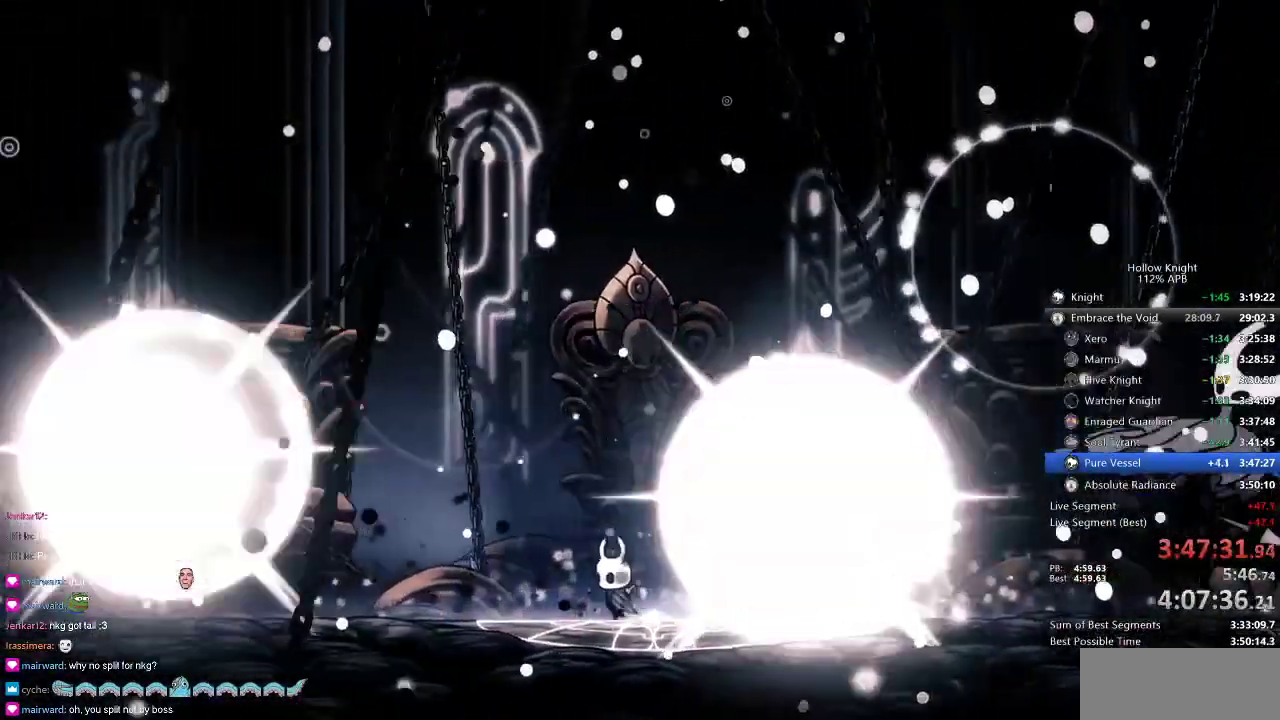
{"keys": [], "events": [[117, "left", "up"]]}
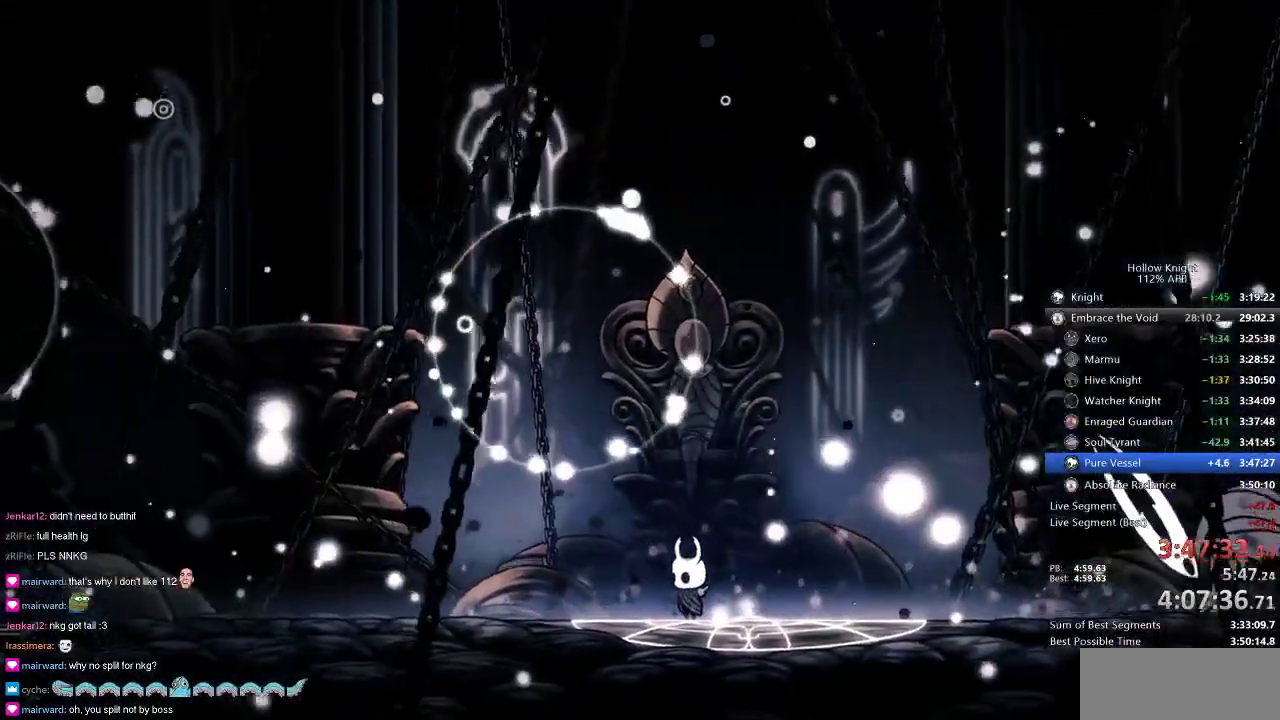
{"keys": [], "events": []}
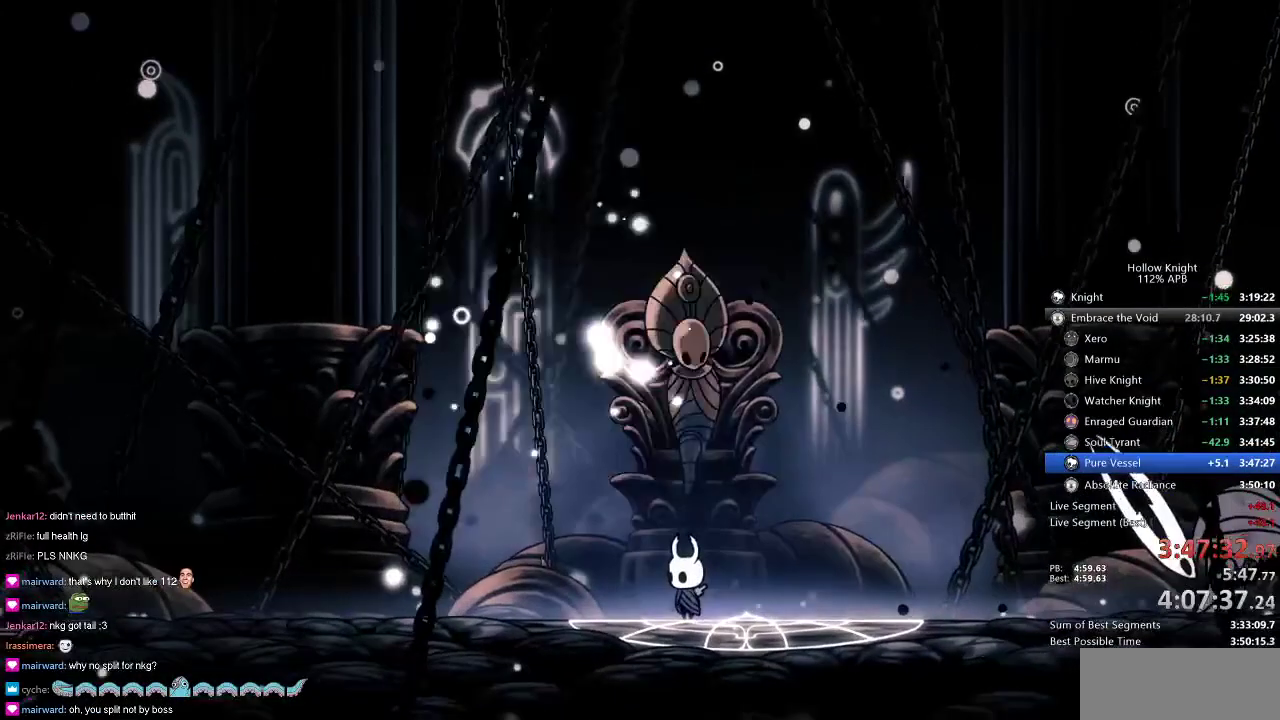
{"keys": [], "events": []}
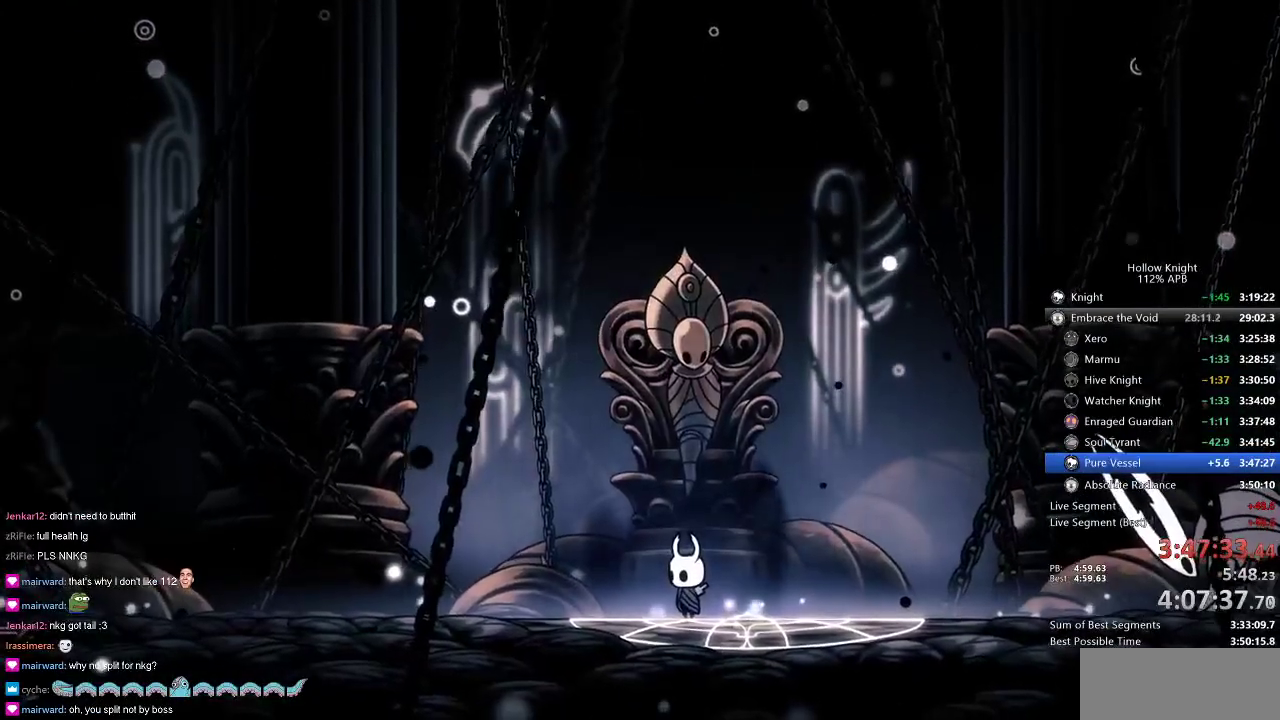
{"keys": [], "events": []}
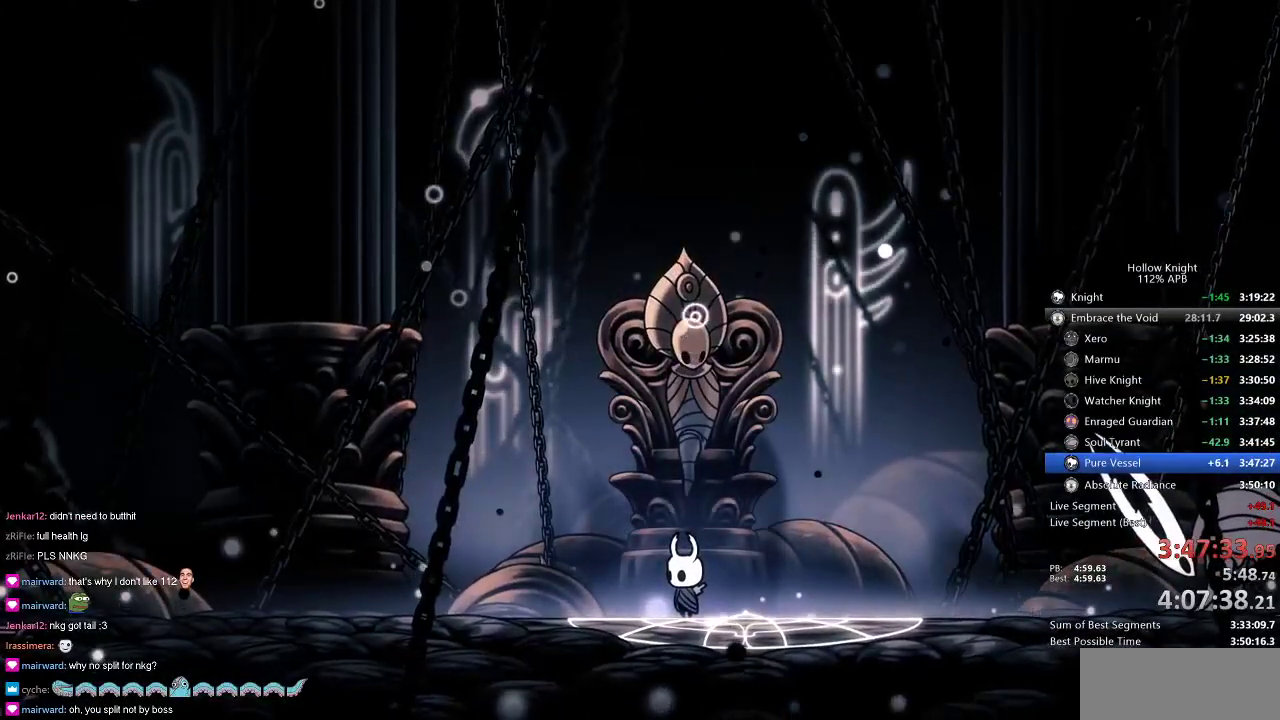
{"keys": [], "events": []}
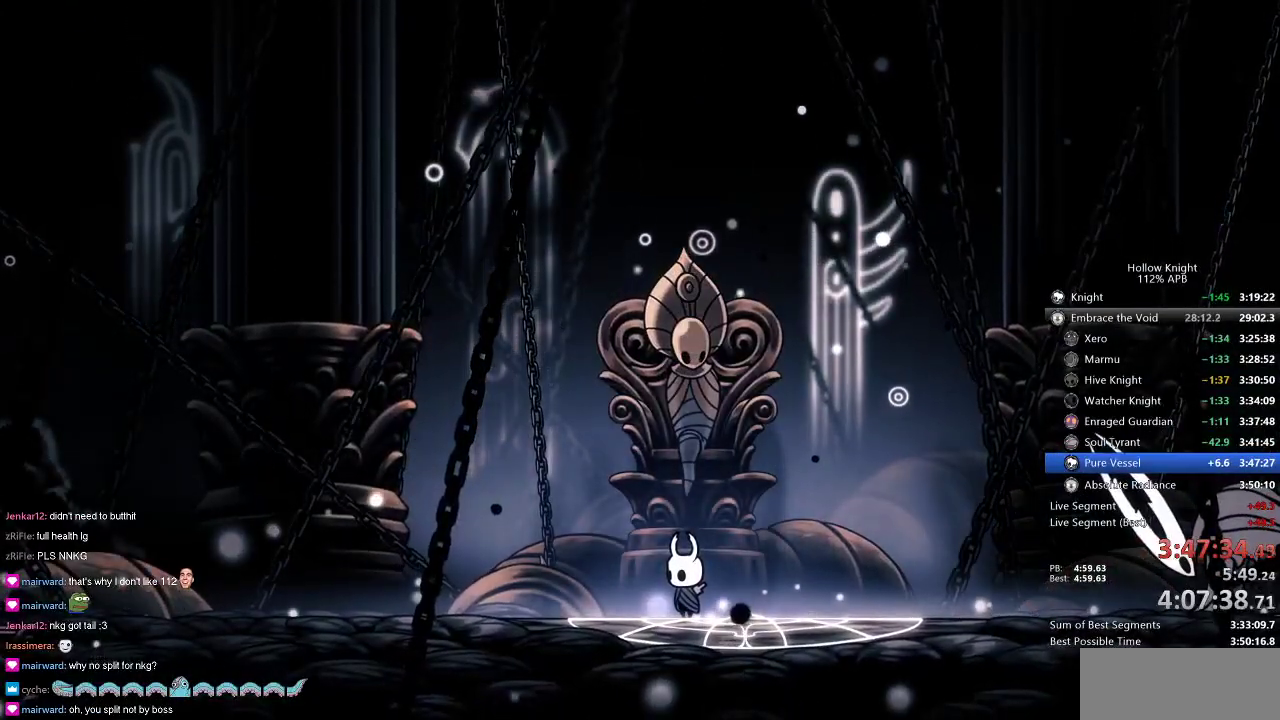
{"keys": [], "events": []}
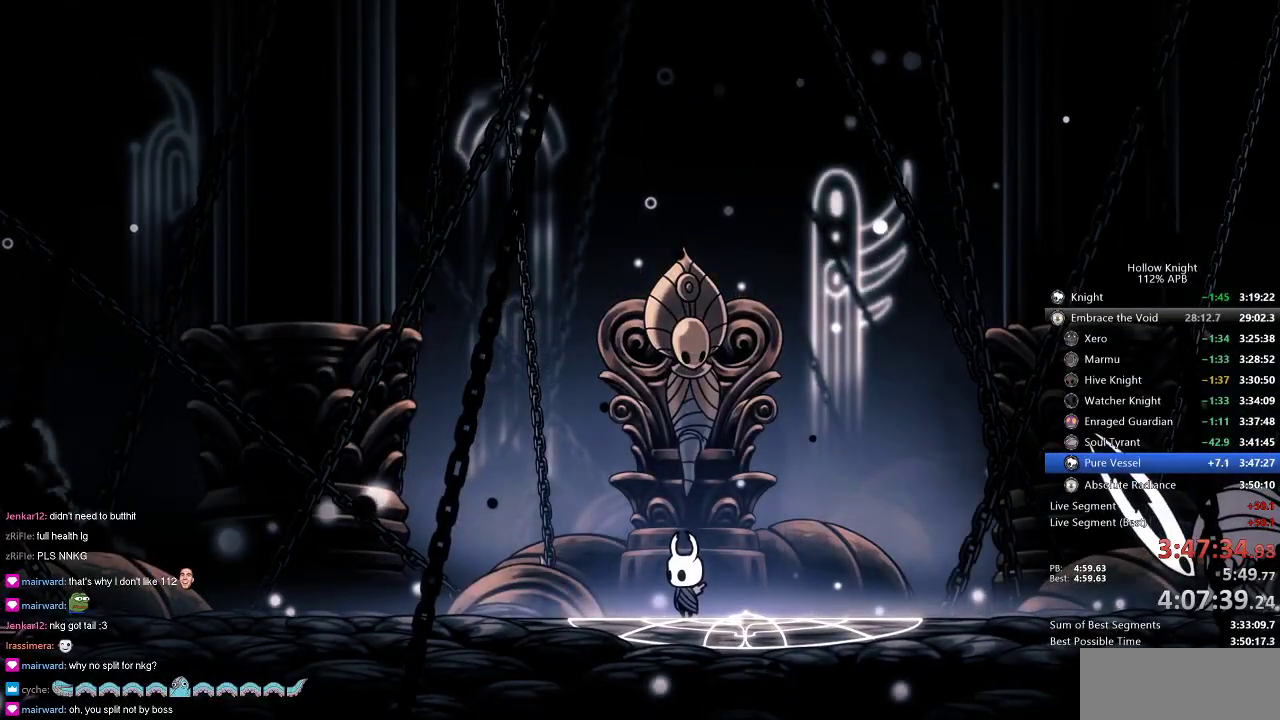
{"keys": [], "events": []}
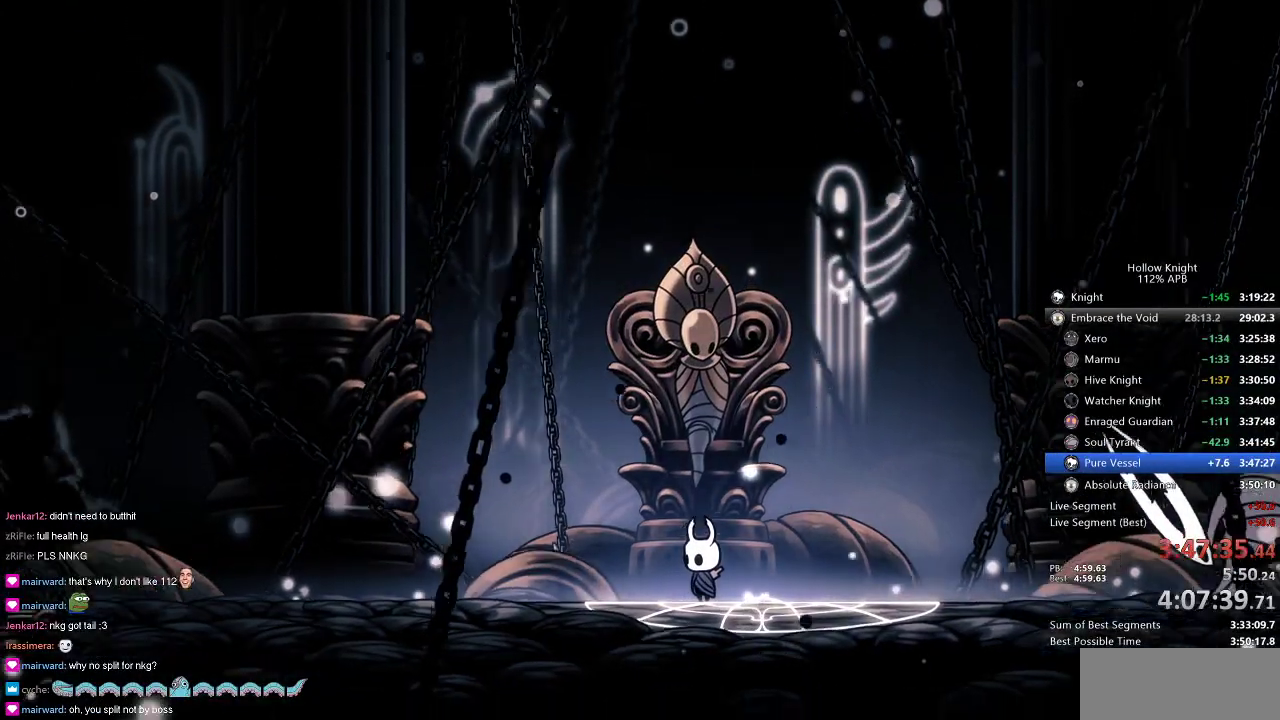
{"keys": [], "events": []}
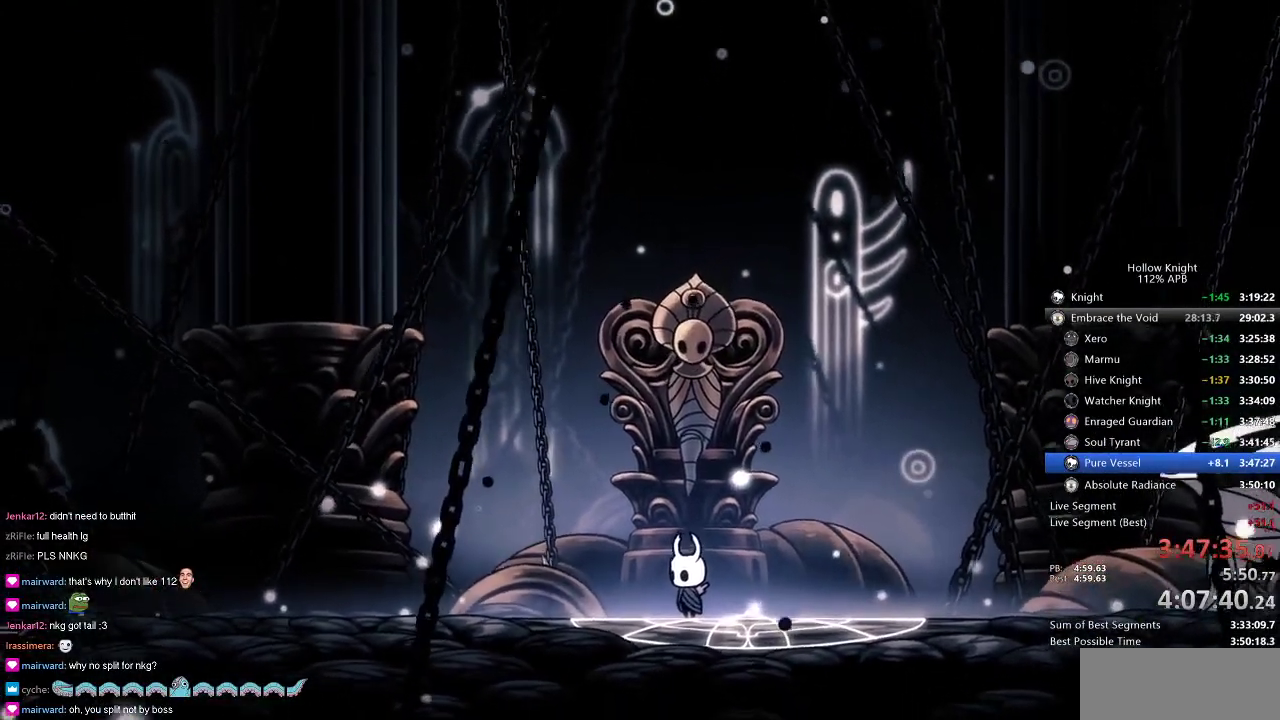
{"keys": [], "events": []}